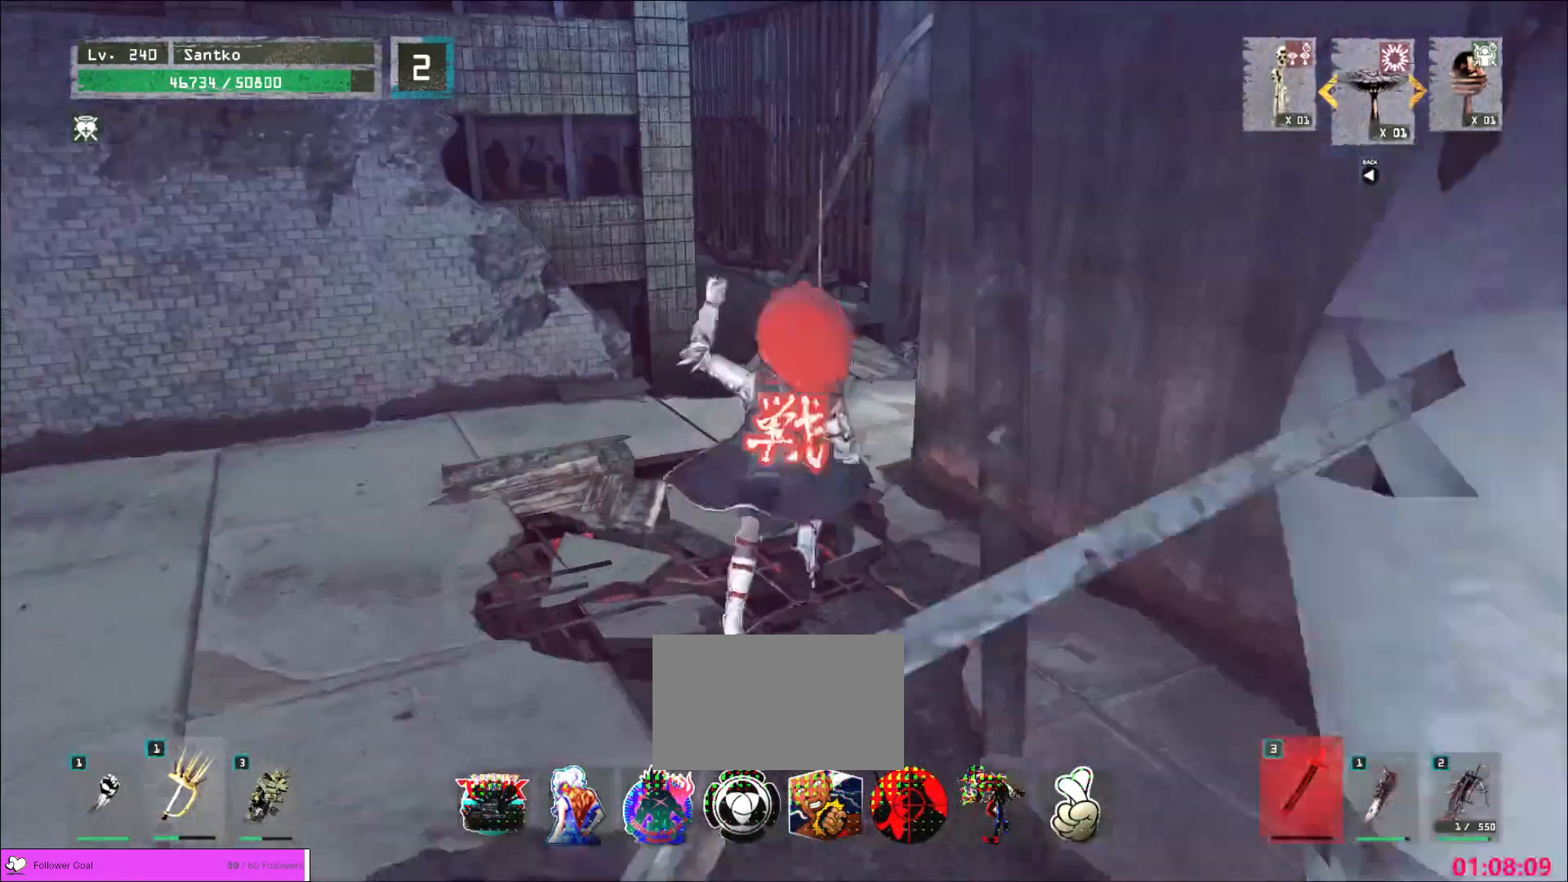
Gameplay with keyboard and mouse; each line is a JSON object with the keys and mouse buttons held at the frame after it. "events" lists presses ("down") and releases ("up") of "1", "2", "3", "4", "5", "a", "alt", "b", "c", "ctrl", "d", "e", "f", "g", "q", "r", "s", "shift", "space", "t", "tab", "v", "w", "x", "z", "mouse_left", "mouse_wheel", "mouse_right", "mouse_mb4" and "mouse_mb5" between this image and that frame as [ms after this image, input, new state], when the widget could be followed in between. "mouse_left", "mouse_wheel", "mouse_right", "mouse_mb4", "mouse_mb5" = the "left", "wheel", "right", "mb4", "mb5" buttons of the "mouse" list. No other keys are recorded. "wheel" means that the mouse wheel is clicked or scrolled. Not read: mouse_move.
{"keys": ["w"], "mouse": [], "events": []}
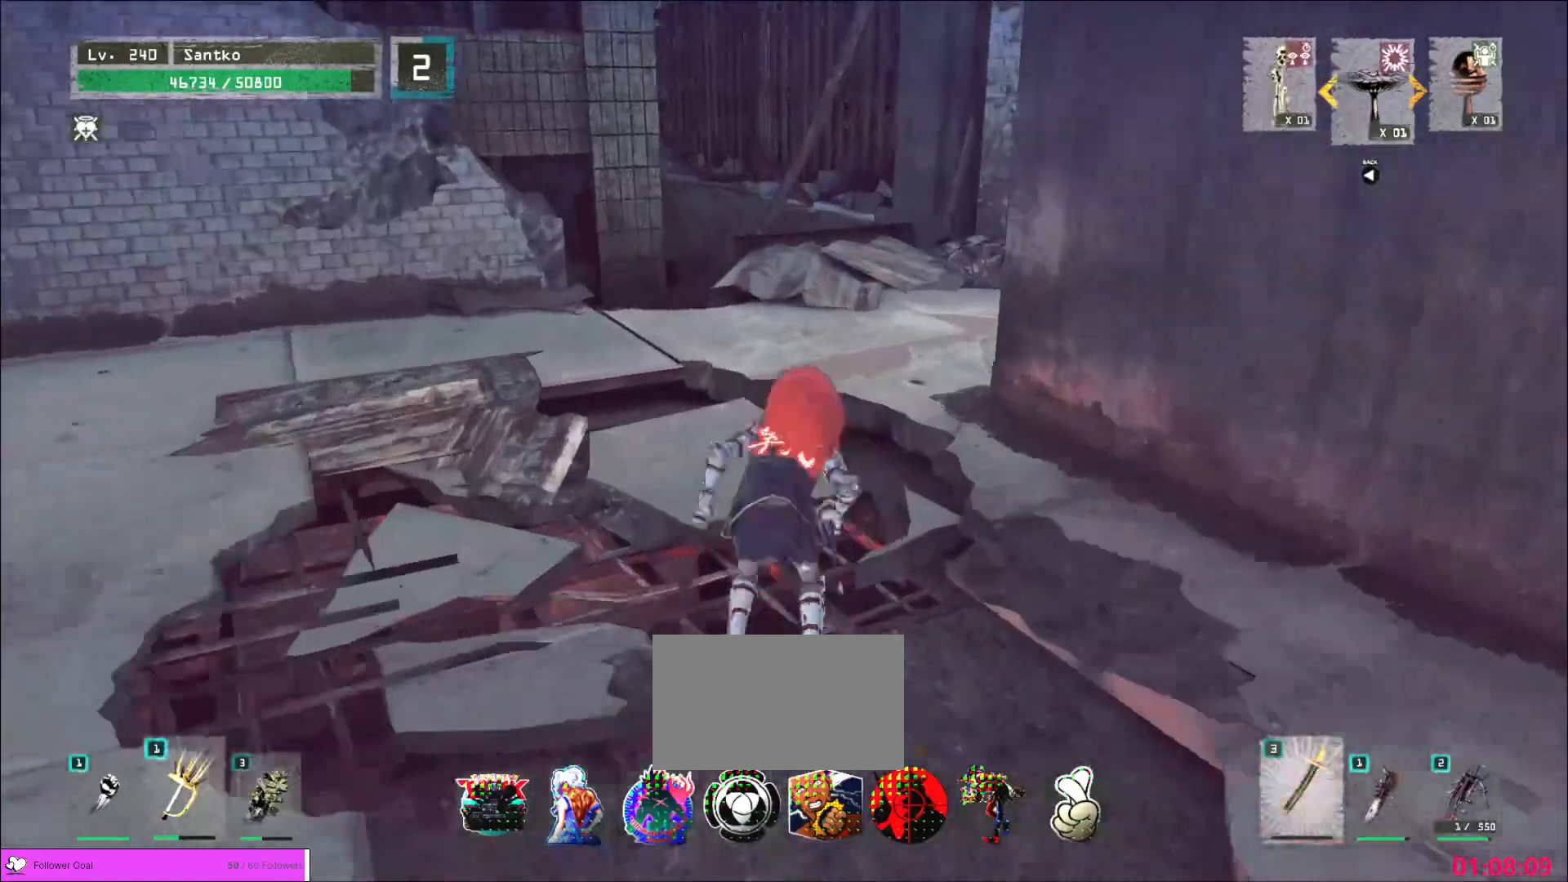
{"keys": ["w"], "mouse": [], "events": []}
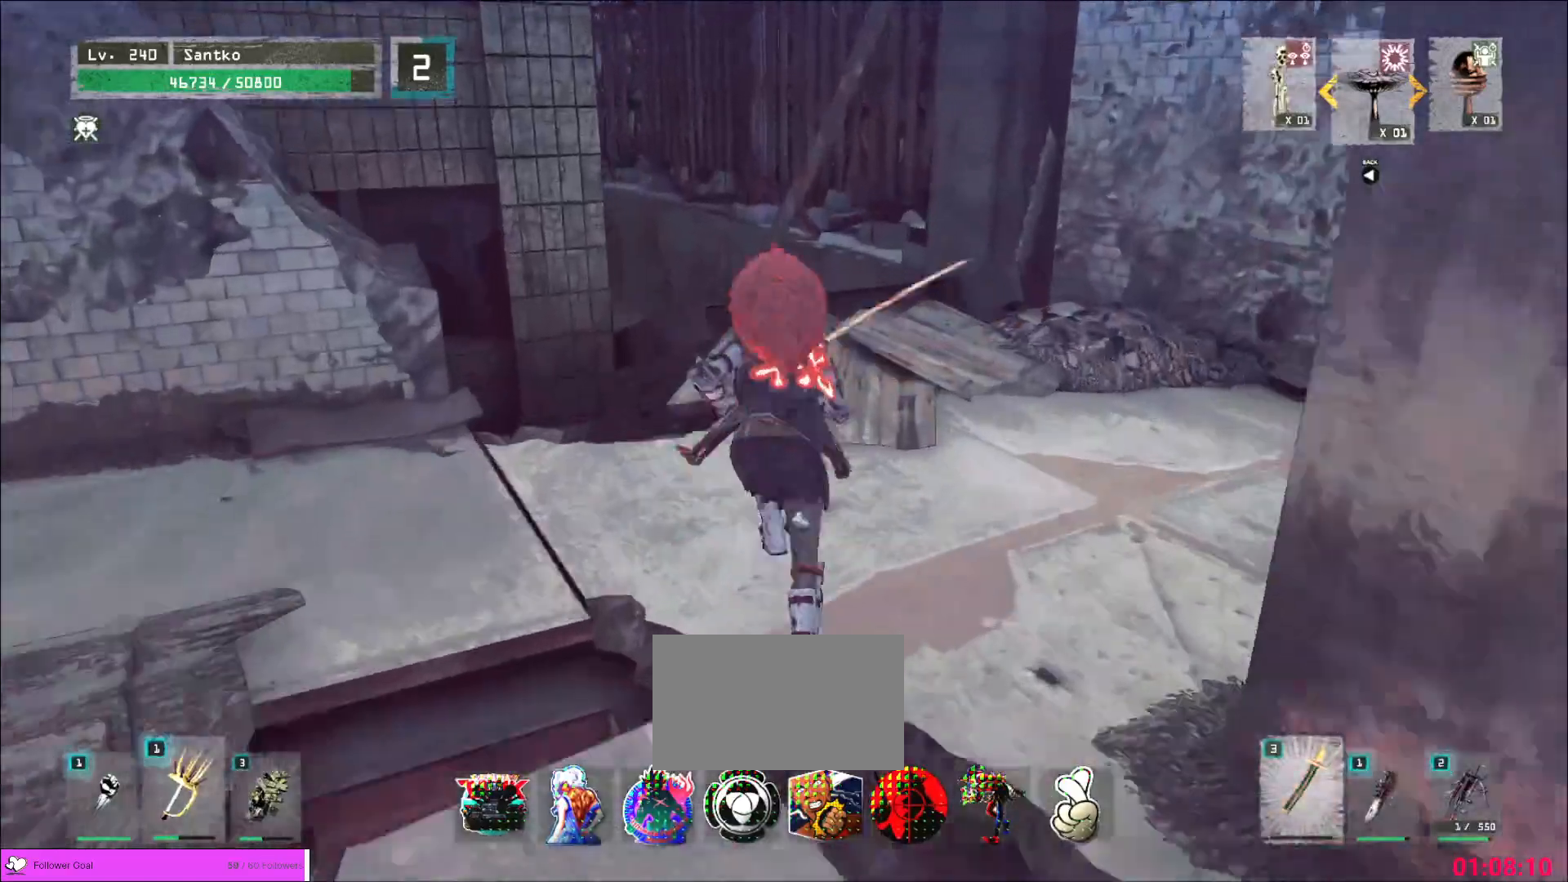
{"keys": ["w"], "mouse": [], "events": []}
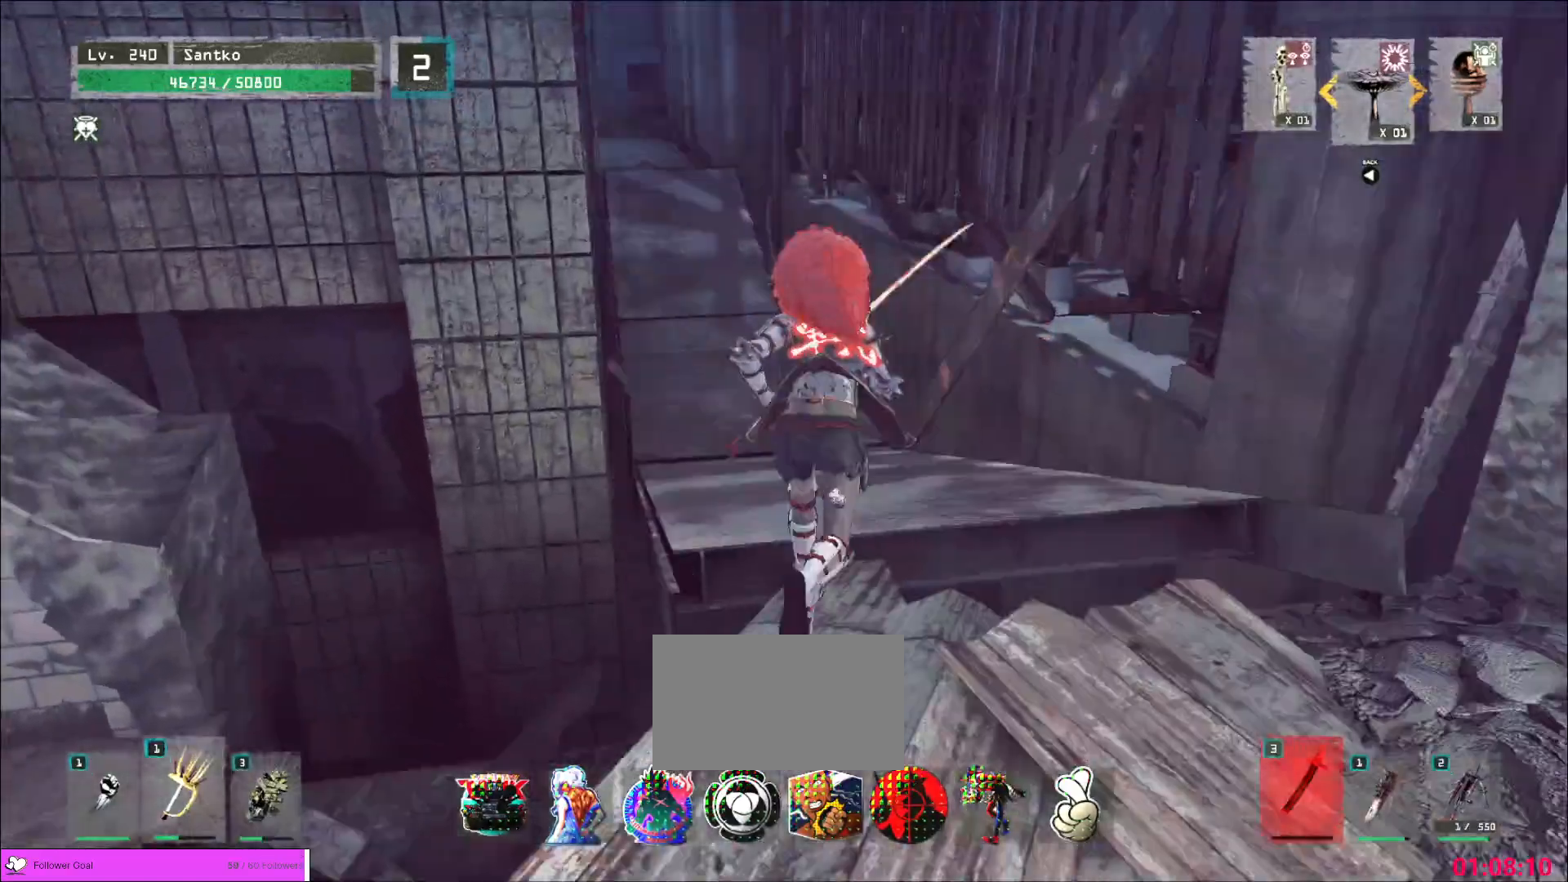
{"keys": ["w"], "mouse": [], "events": []}
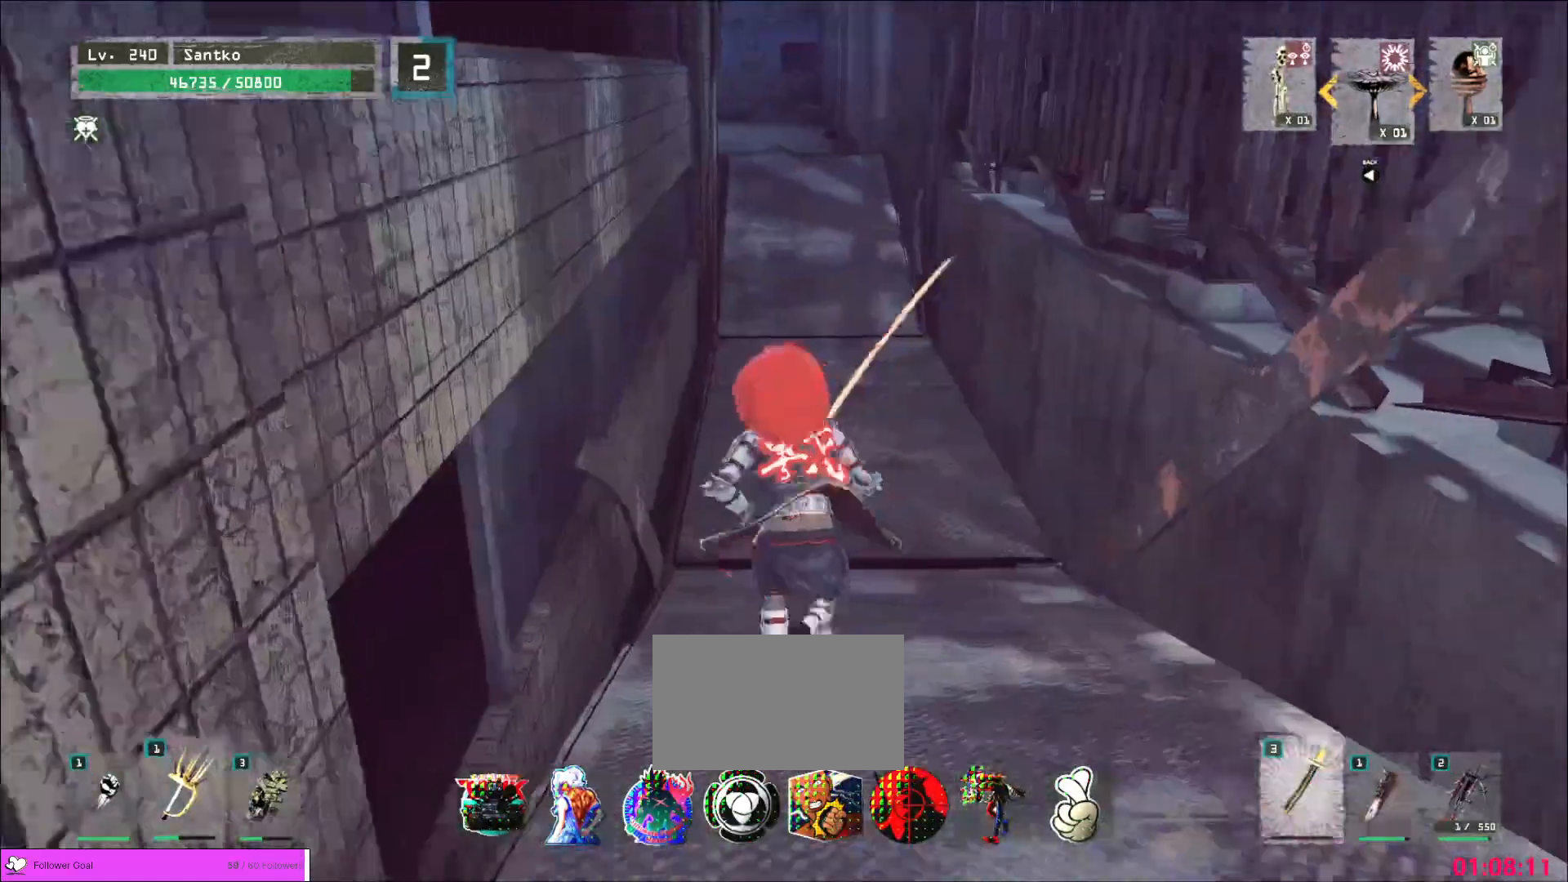
{"keys": ["w"], "mouse": [], "events": []}
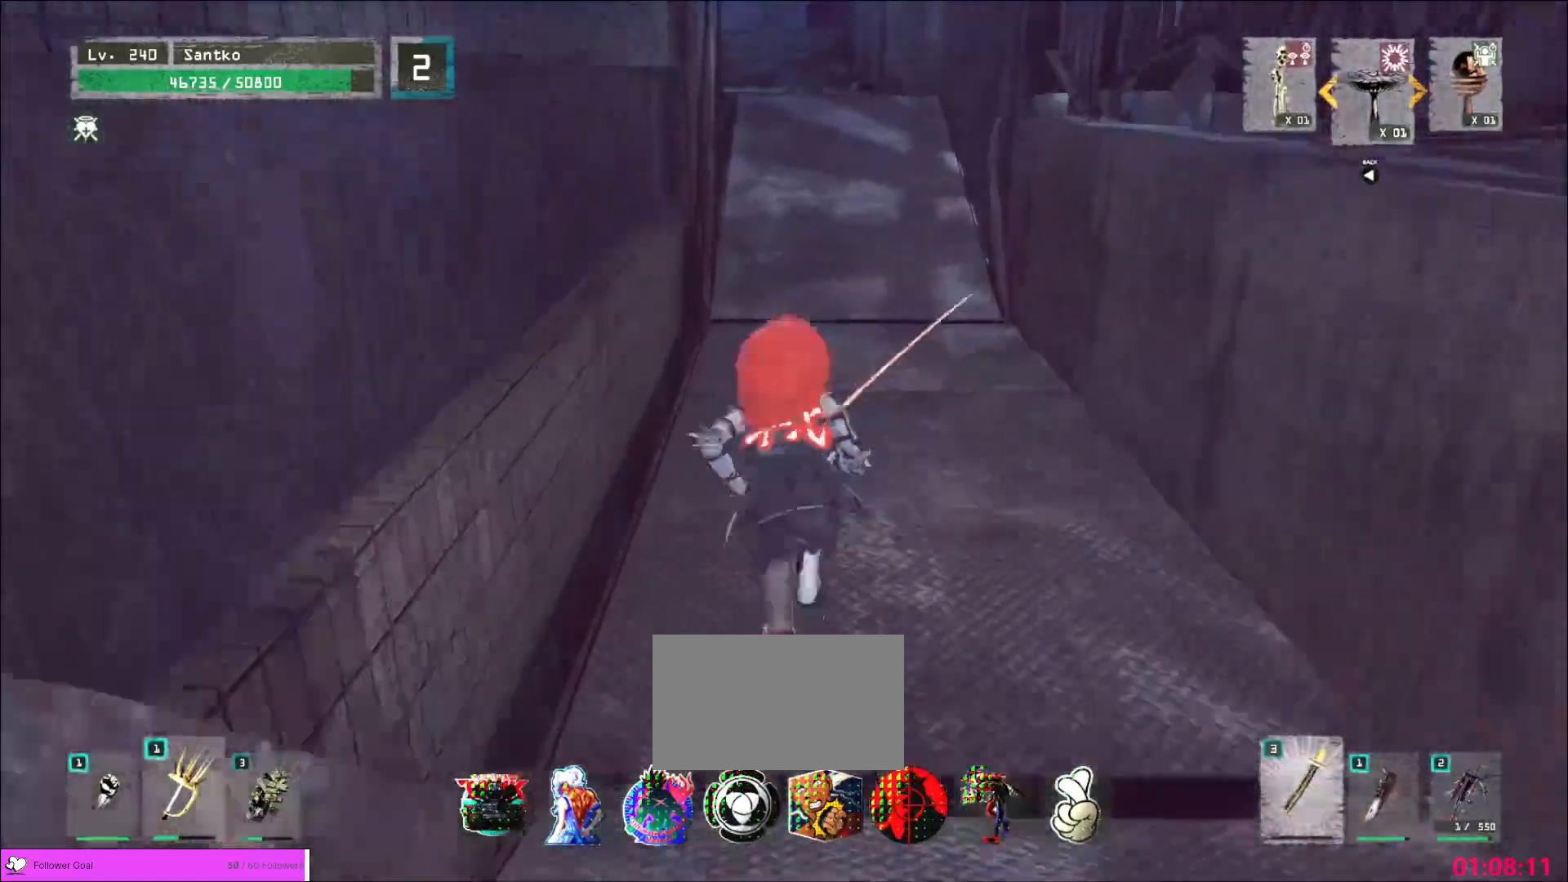
{"keys": ["w"], "mouse": [], "events": []}
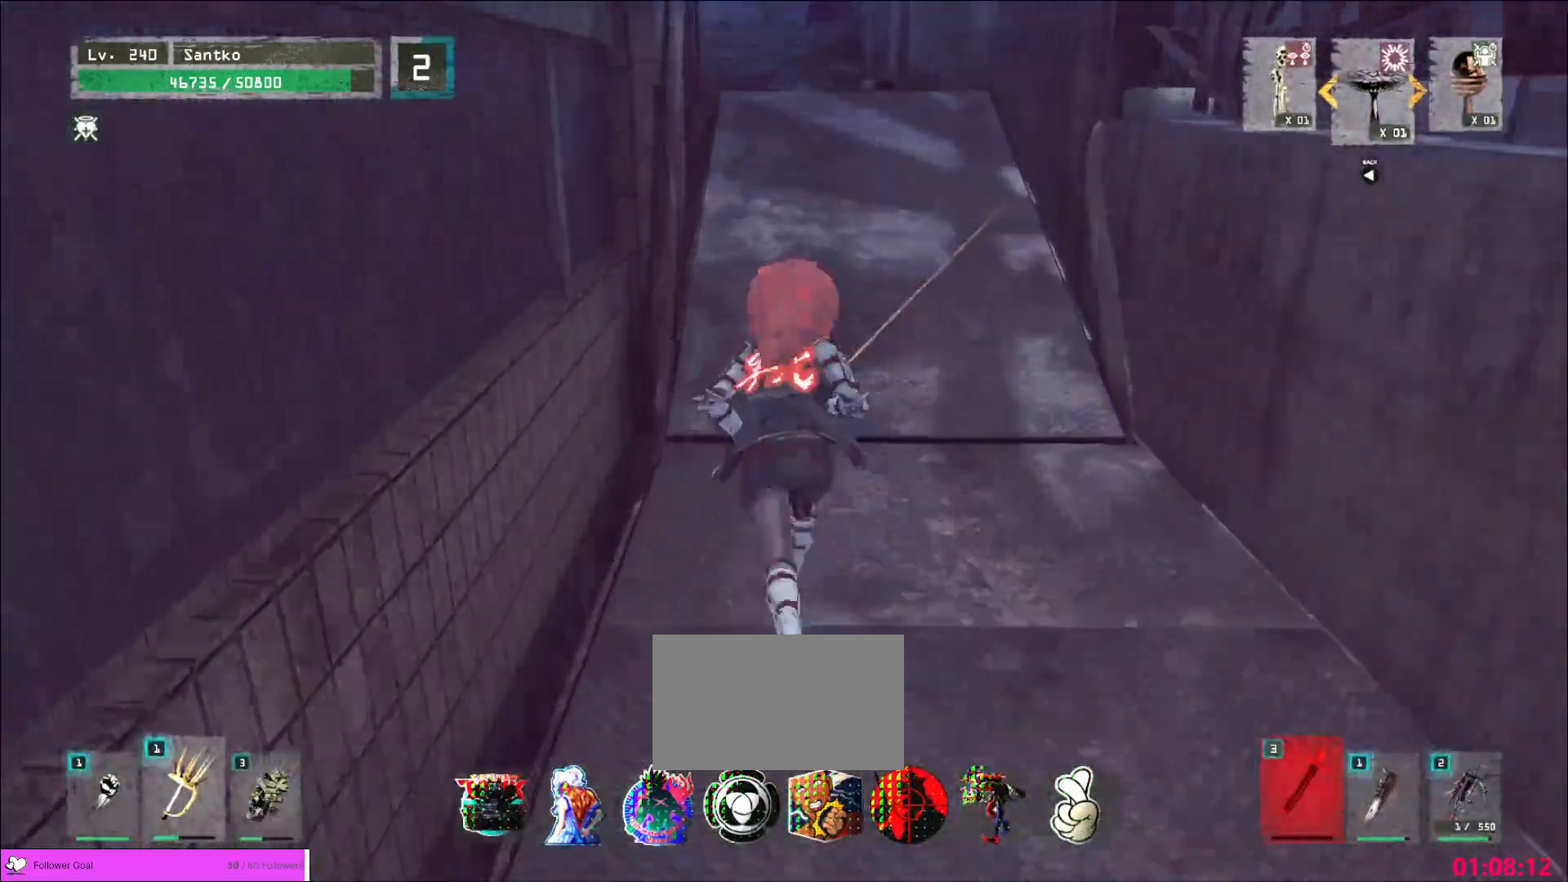
{"keys": ["w"], "mouse": [], "events": []}
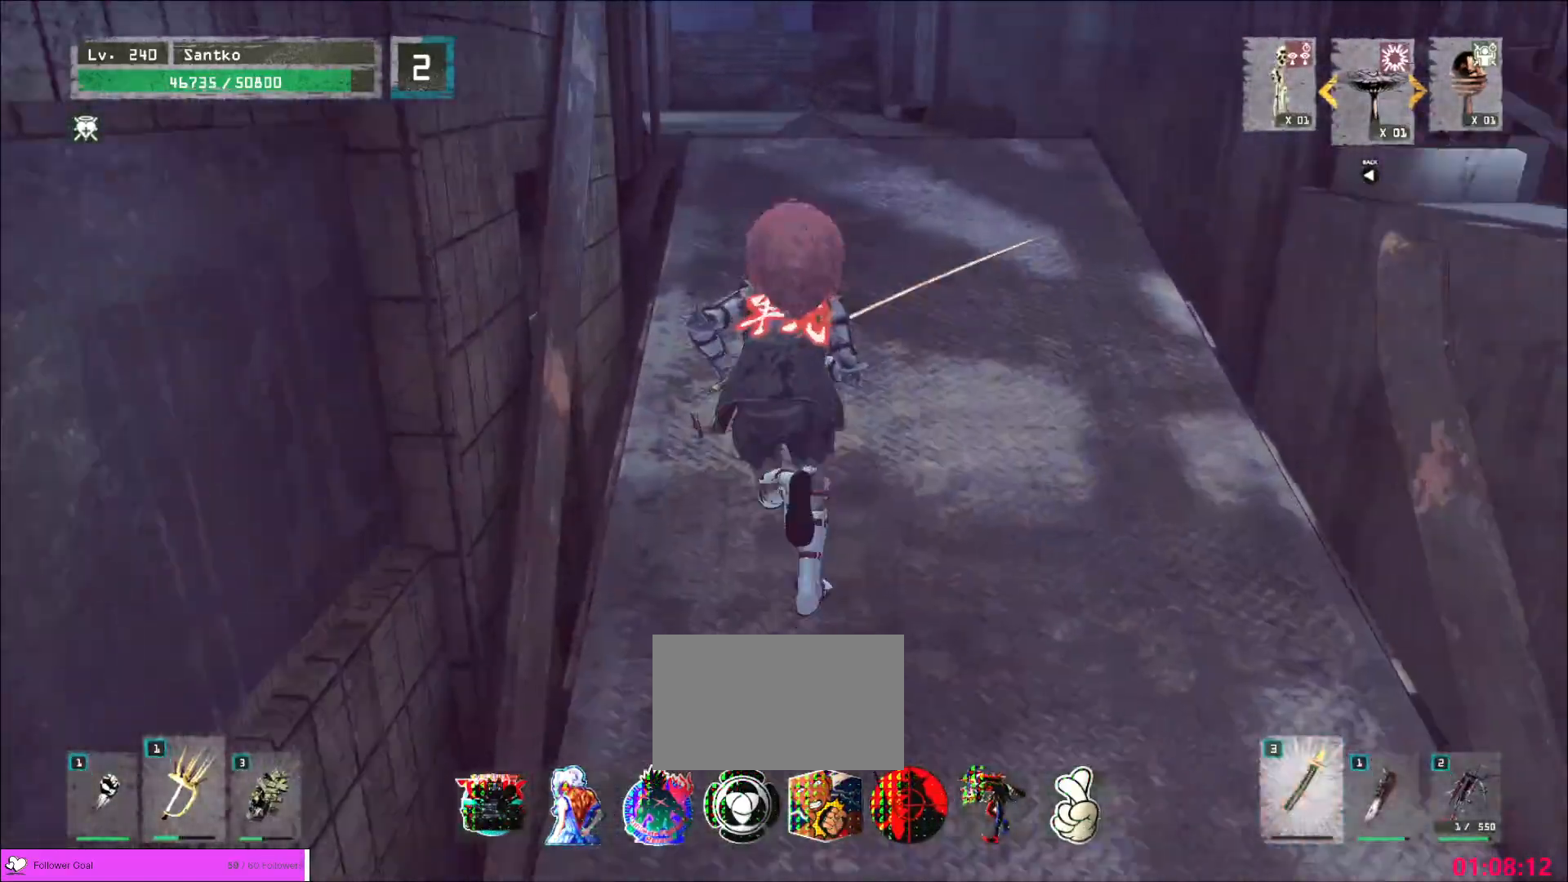
{"keys": ["w"], "mouse": [], "events": []}
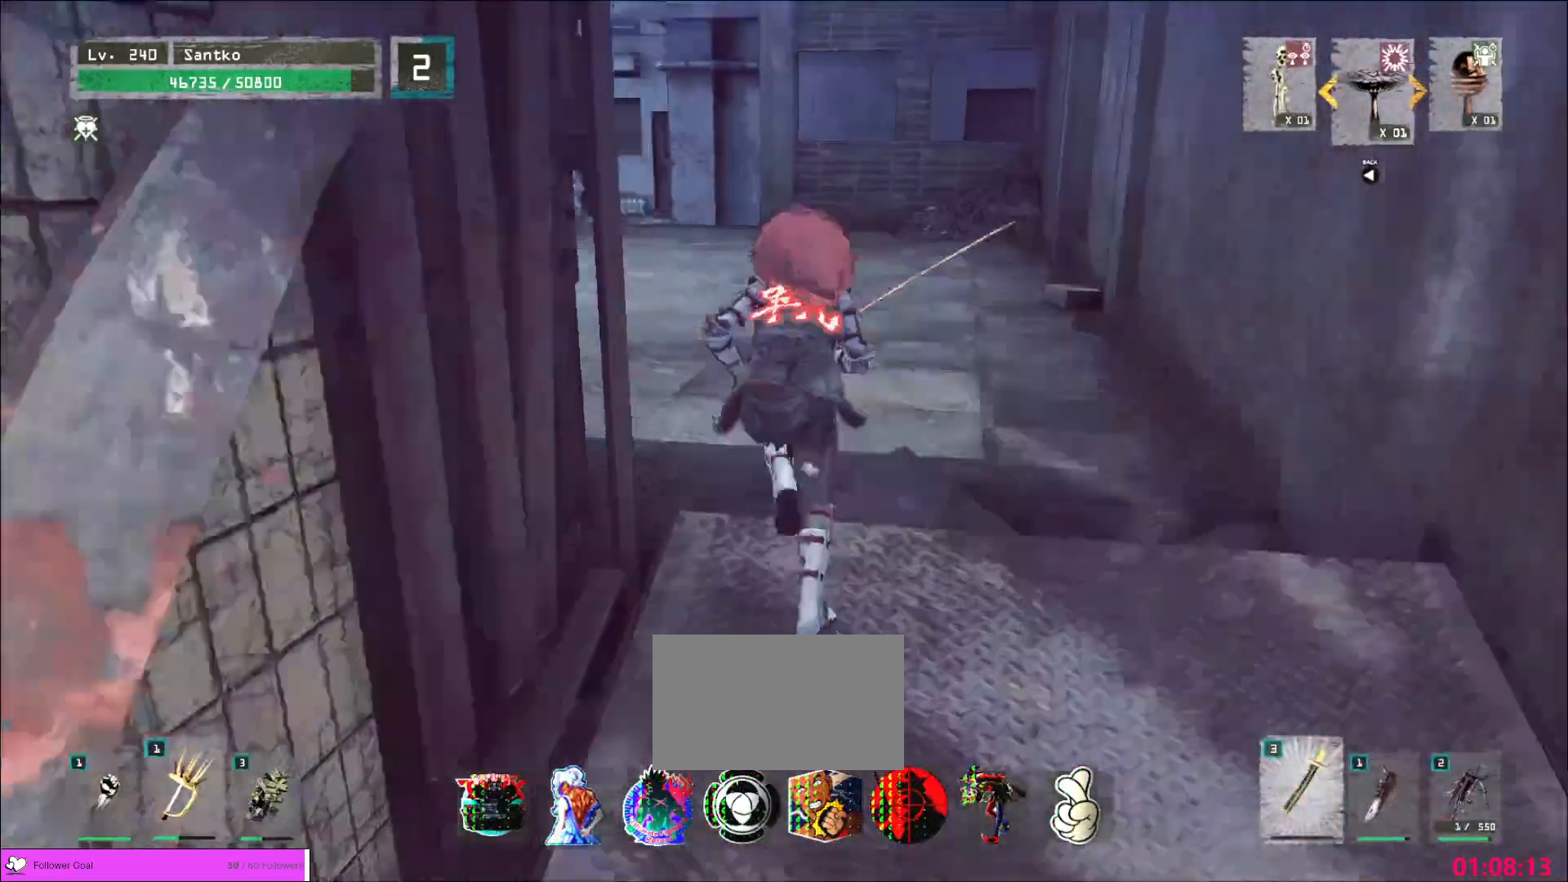
{"keys": ["w"], "mouse": [], "events": []}
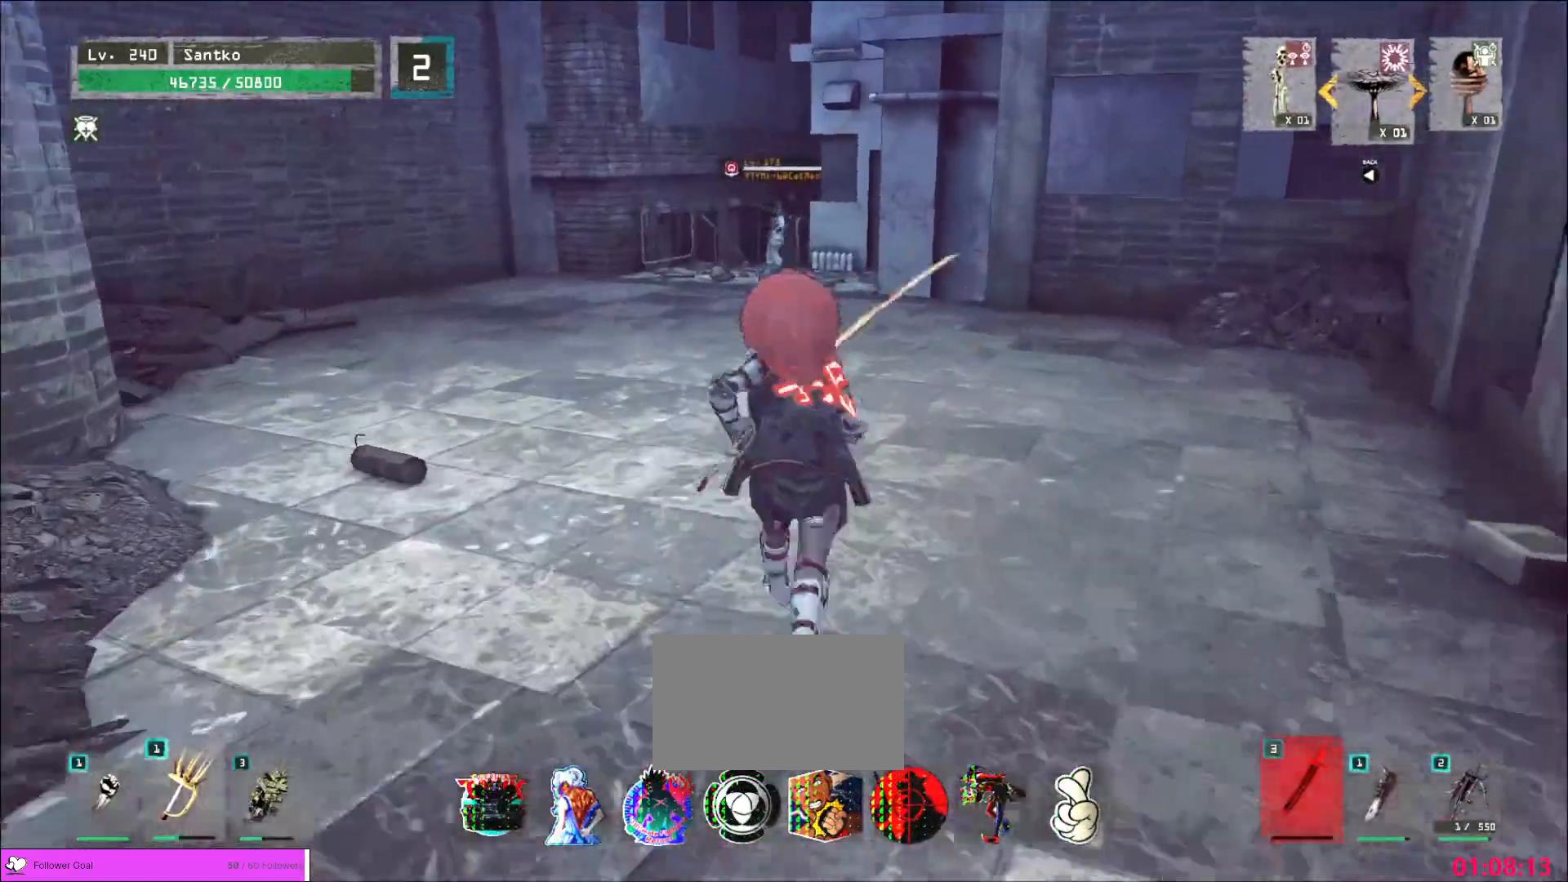
{"keys": ["w"], "mouse": [], "events": []}
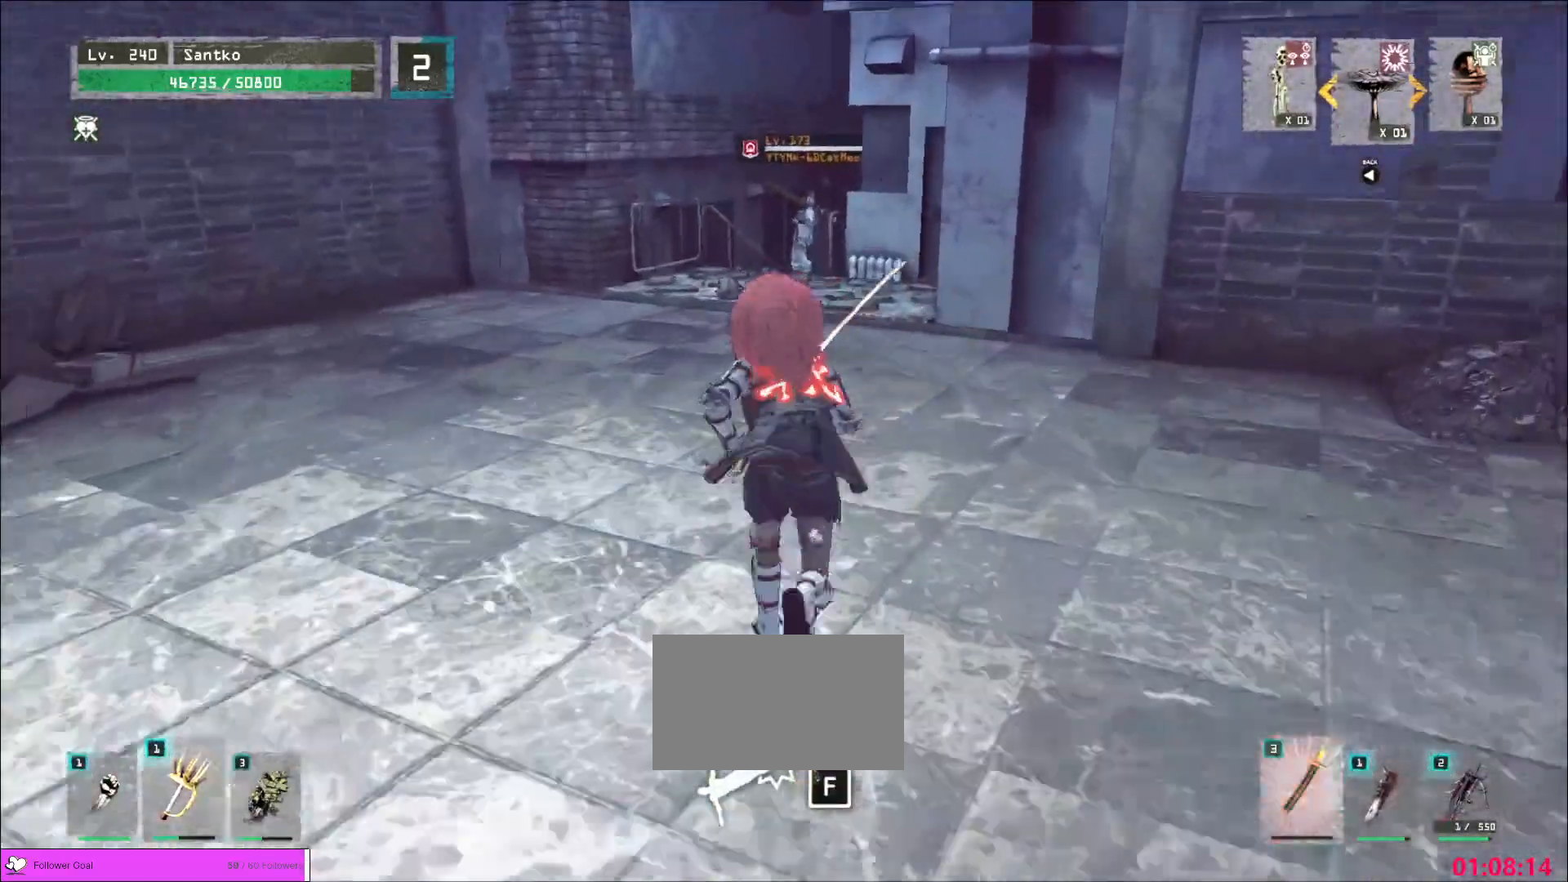
{"keys": ["w"], "mouse": [], "events": [[120, "ctrl", "down"], [240, "ctrl", "up"], [360, "q", "down"], [440, "q", "up"]]}
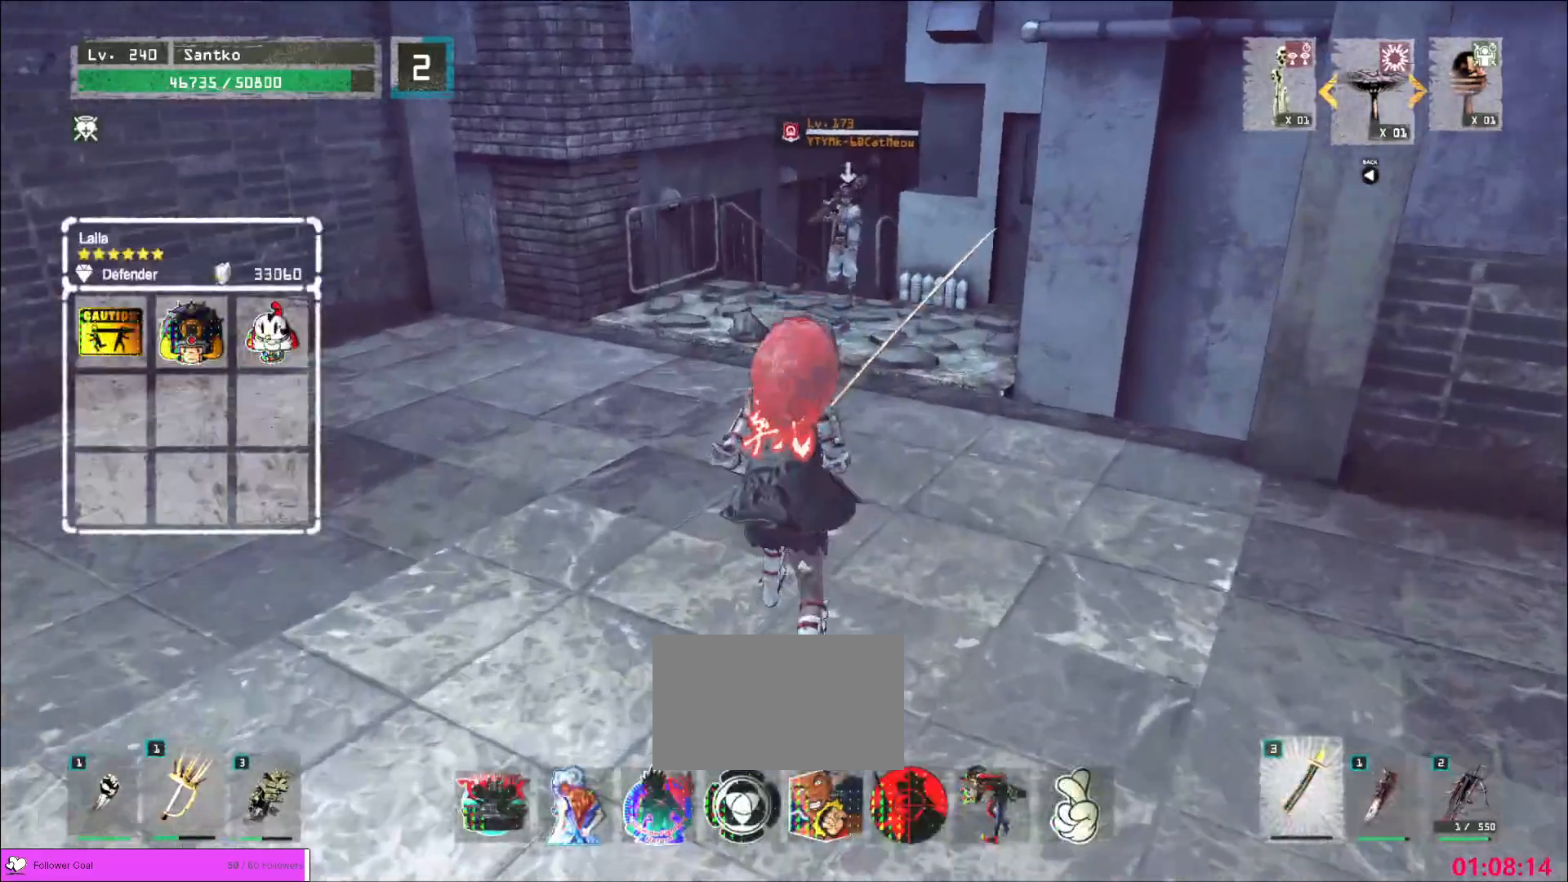
{"keys": ["d", "s"], "mouse": [], "events": [[120, "q", "down"], [160, "q", "up"], [240, "a", "down"], [280, "w", "up"], [360, "a", "up"], [360, "s", "down"], [480, "d", "down"]]}
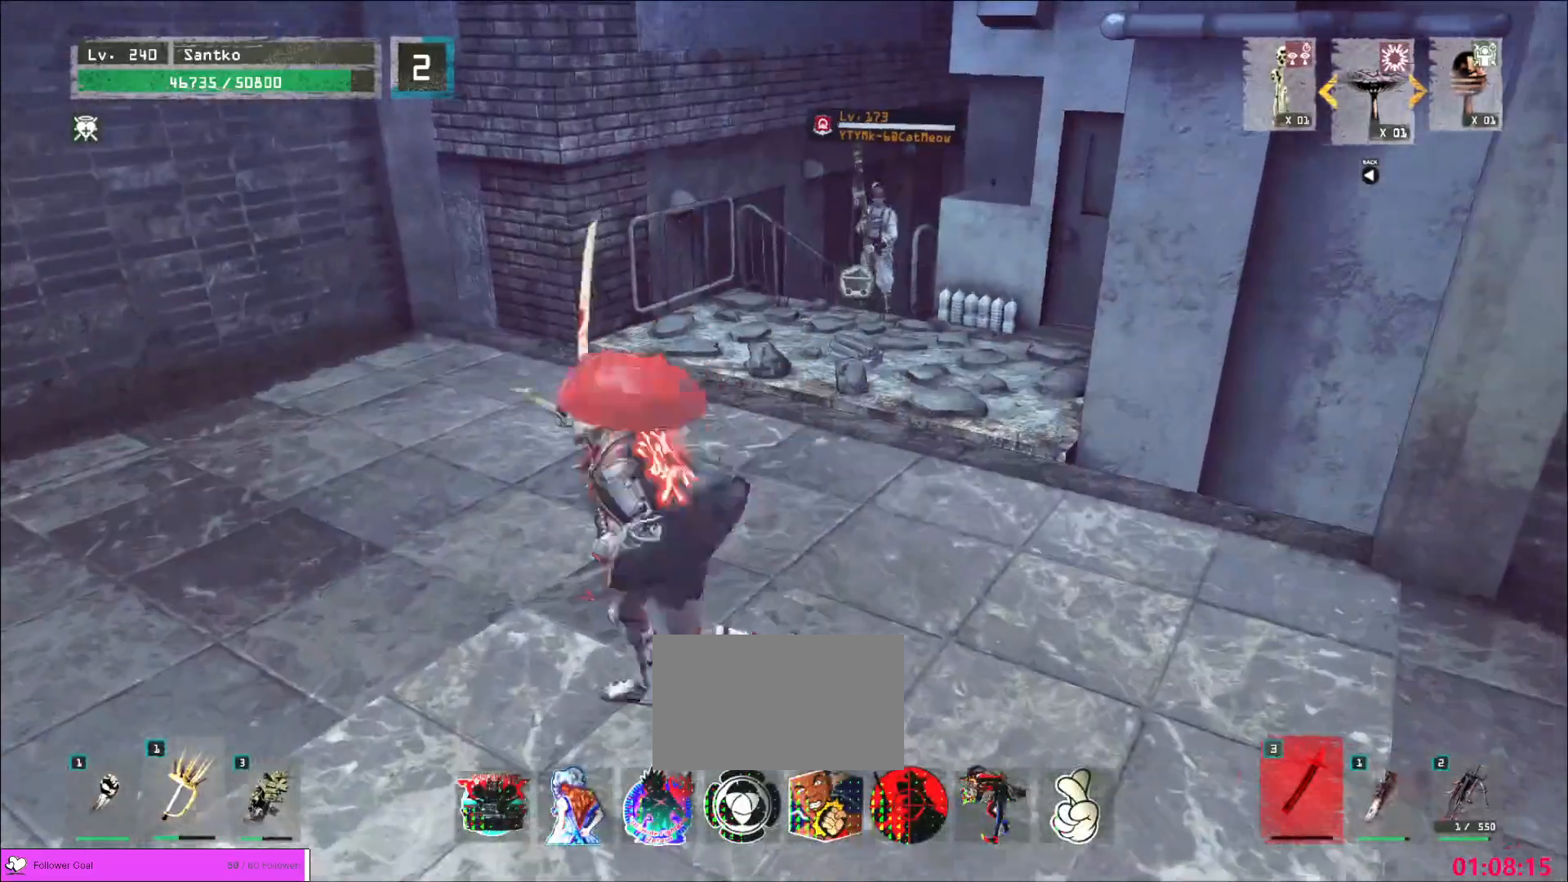
{"keys": [], "mouse": [], "events": [[80, "d", "up"], [80, "s", "up"]]}
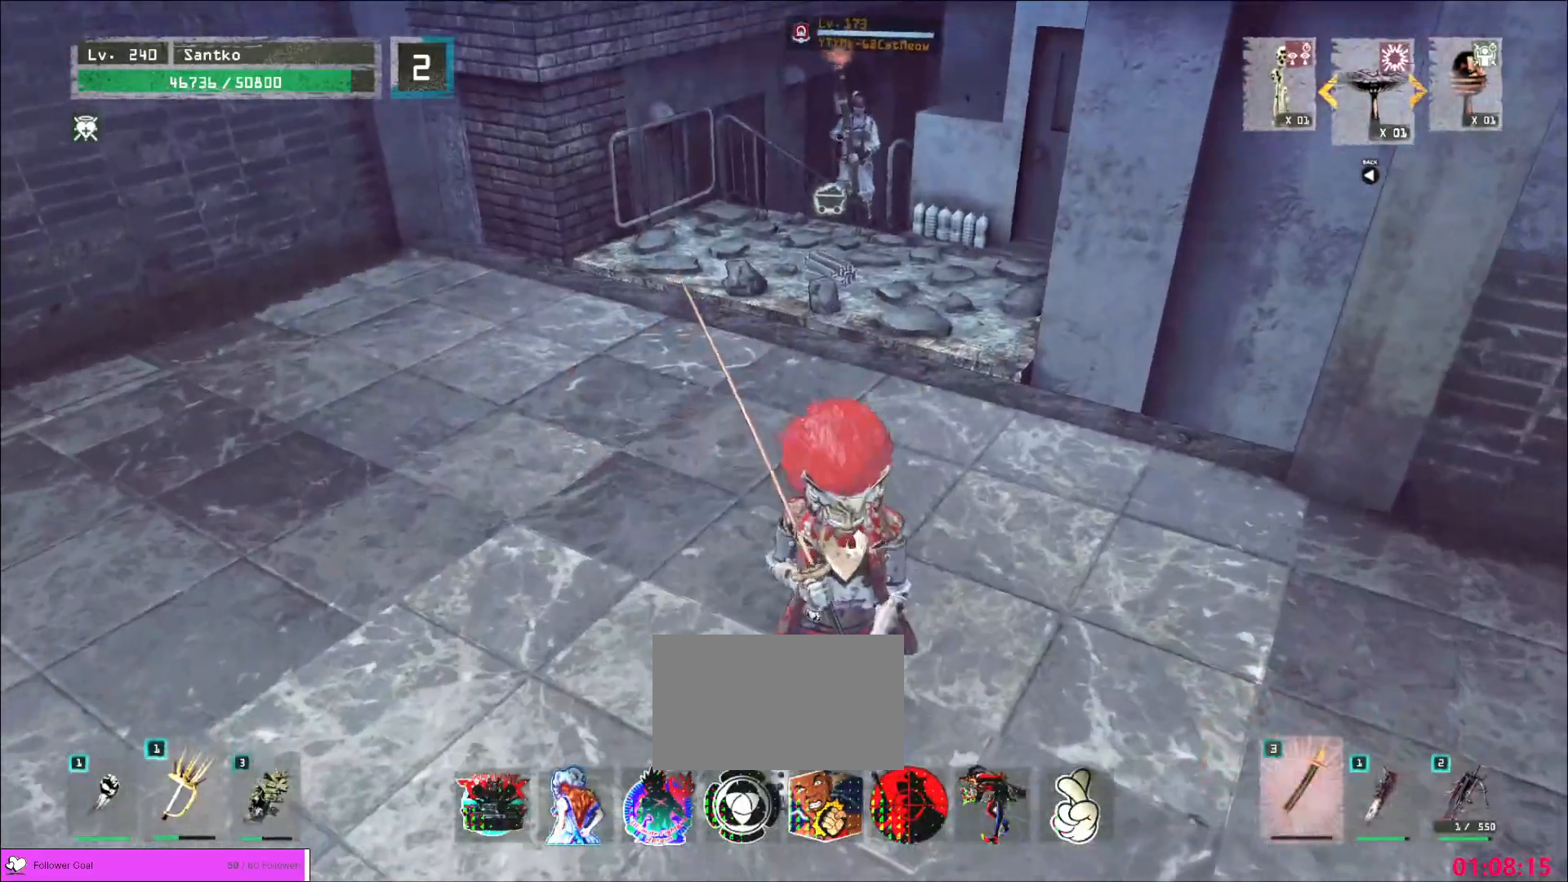
{"keys": [], "mouse": [], "events": [[40, "q", "down"], [120, "q", "up"], [160, "q", "down"], [240, "q", "up"]]}
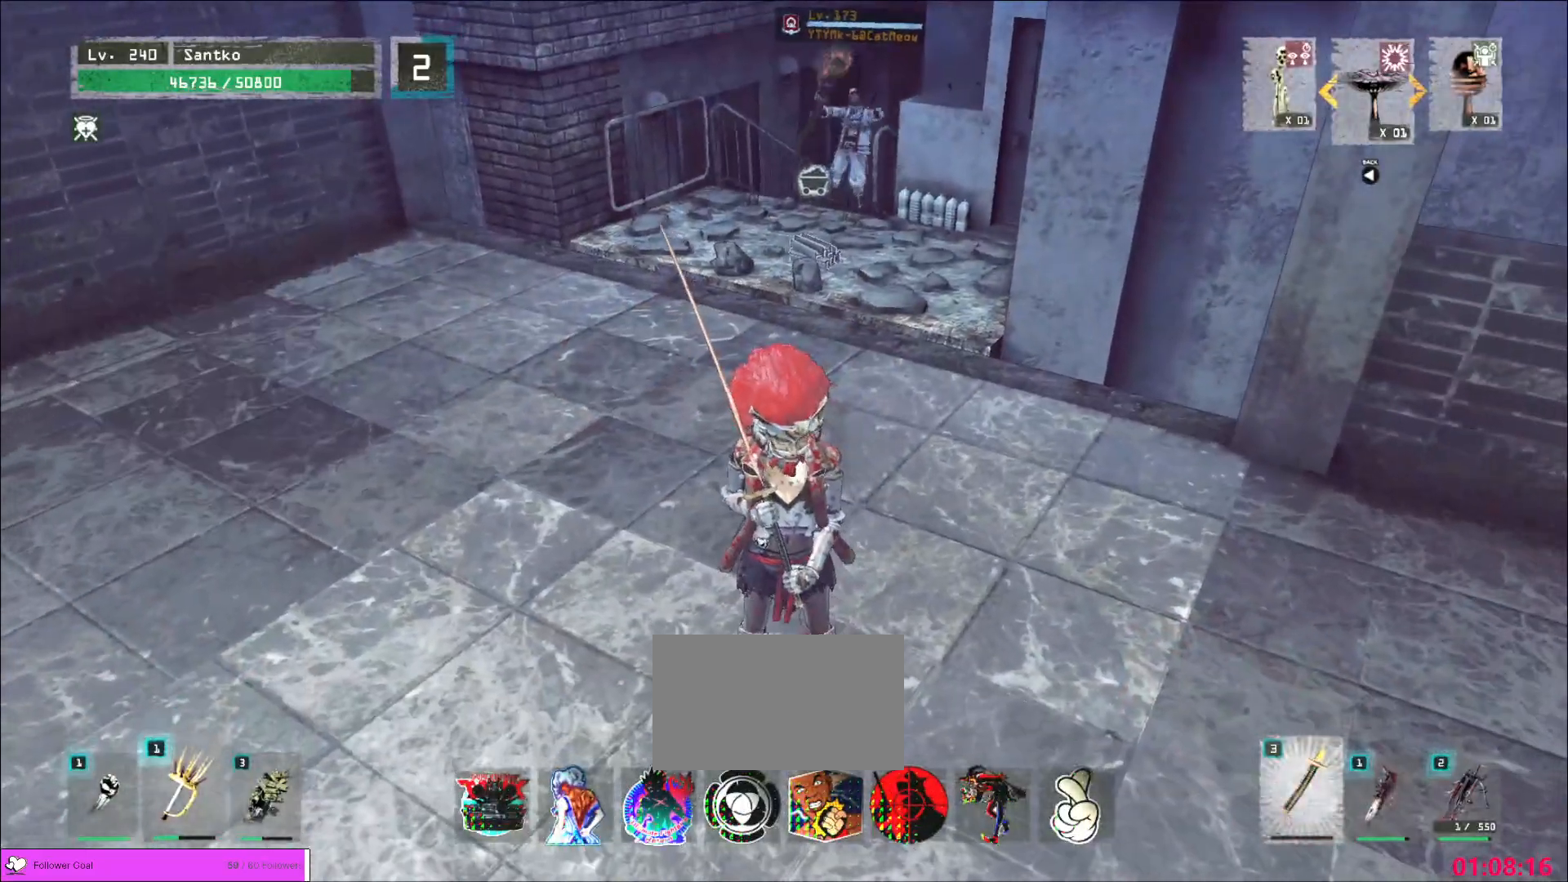
{"keys": ["s"], "mouse": [], "events": [[320, "s", "down"], [360, "ctrl", "down"], [520, "ctrl", "up"]]}